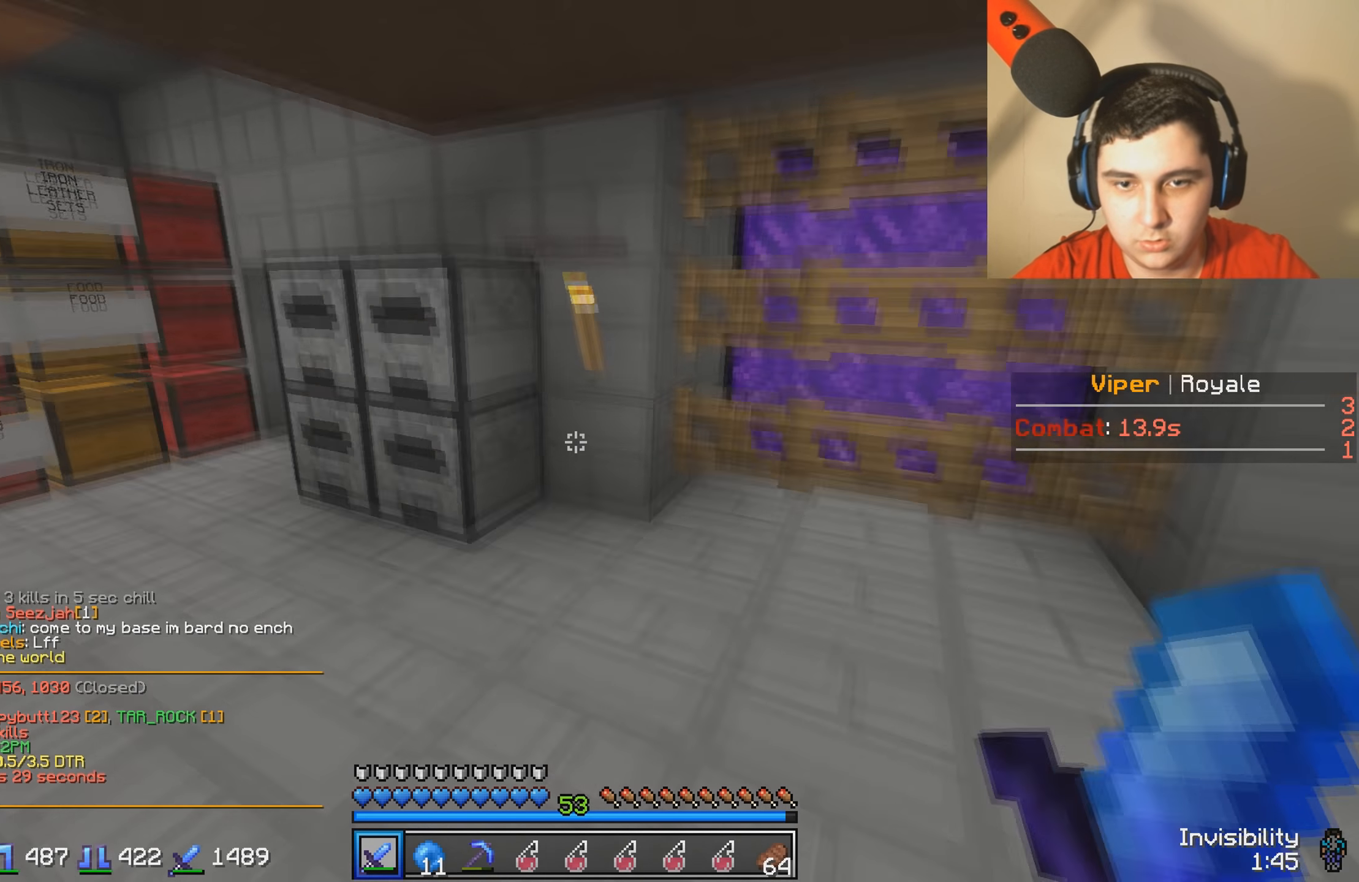
Gameplay with keyboard; each line is a JSON object with the keys held at the frame after it. "events" lists presses ("down") and releases ("up") of "a", "d", "s" and "w" between this image and that frame as [ms after this image, input, new state], when the widget could be followed in between. No other keys are recorded. Mouse input is not recorded.
{"keys": ["a", "w"], "events": []}
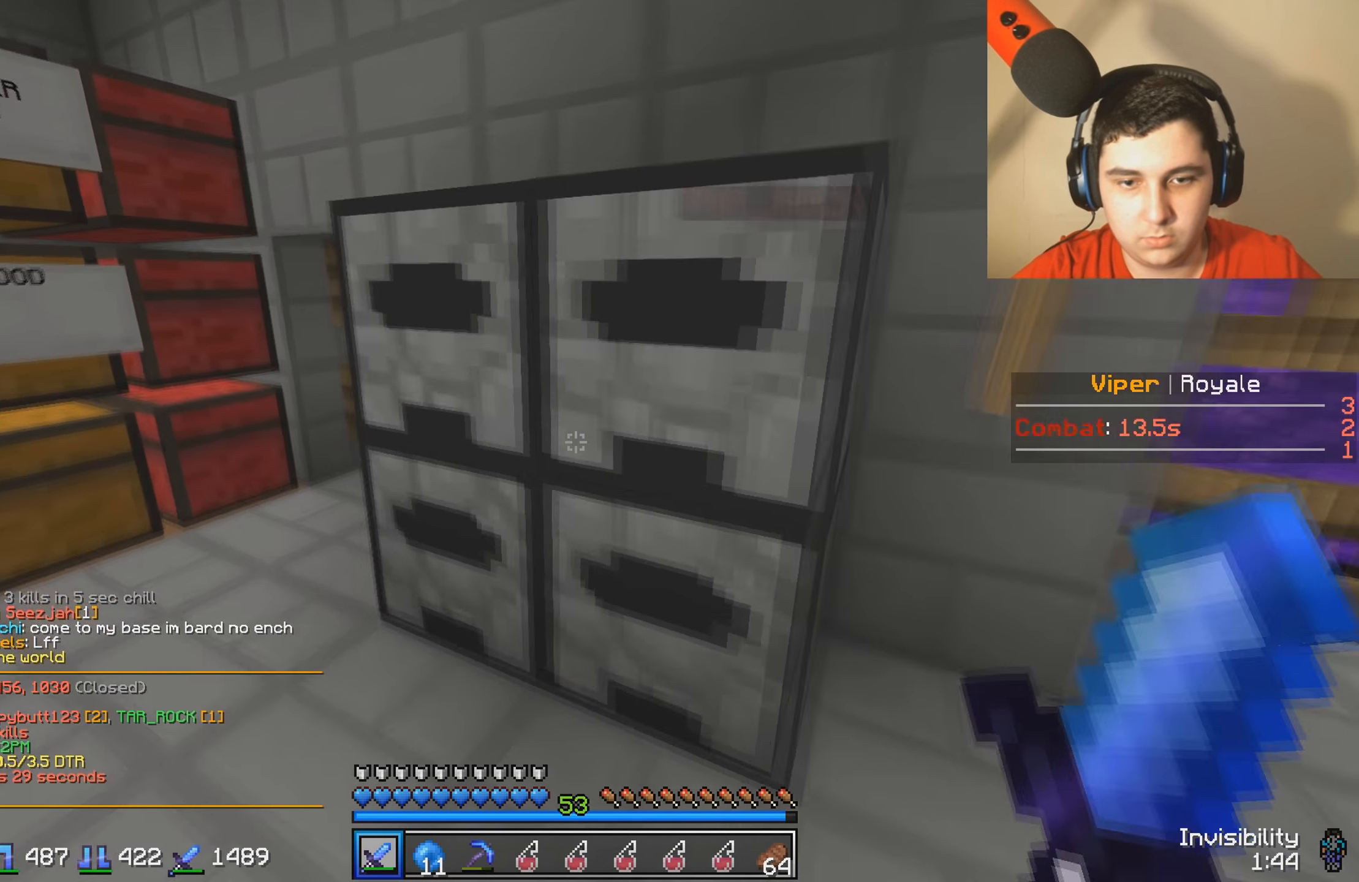
{"keys": ["a", "w"], "events": []}
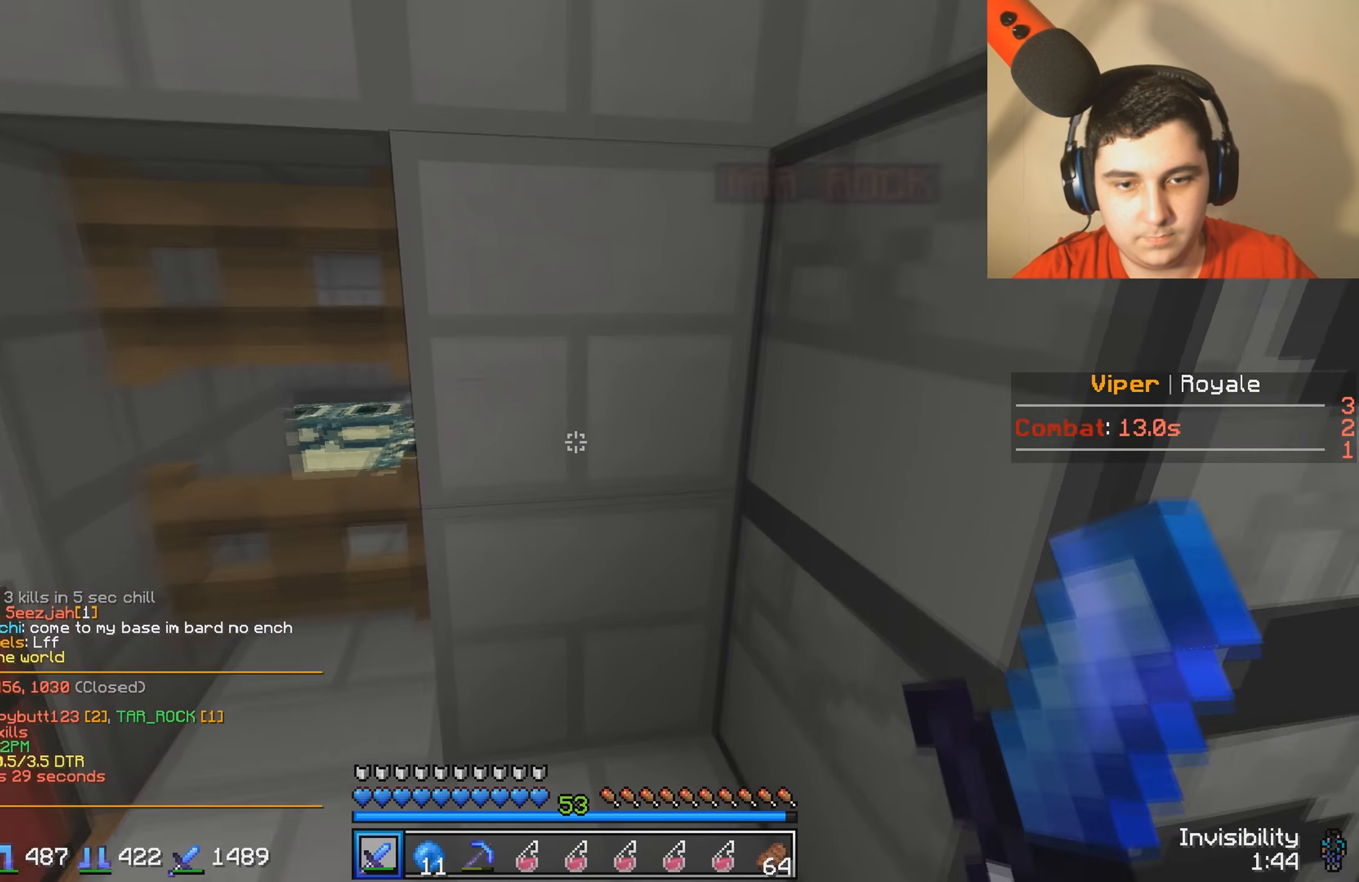
{"keys": [], "events": [[50, "a", "up"], [134, "a", "down"], [200, "w", "up"], [300, "a", "up"]]}
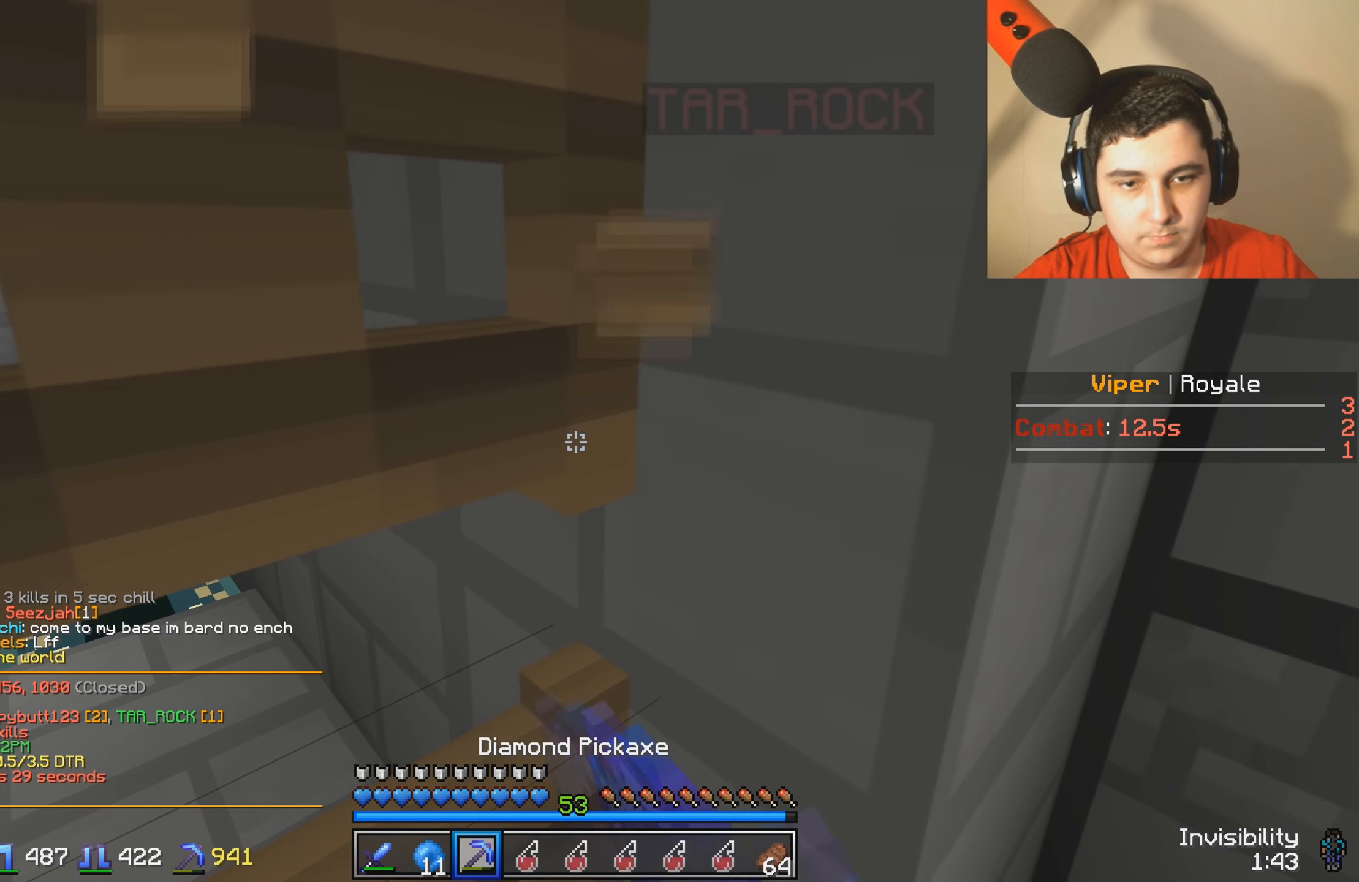
{"keys": ["d"], "events": [[84, "d", "down"], [200, "d", "up"], [434, "d", "down"]]}
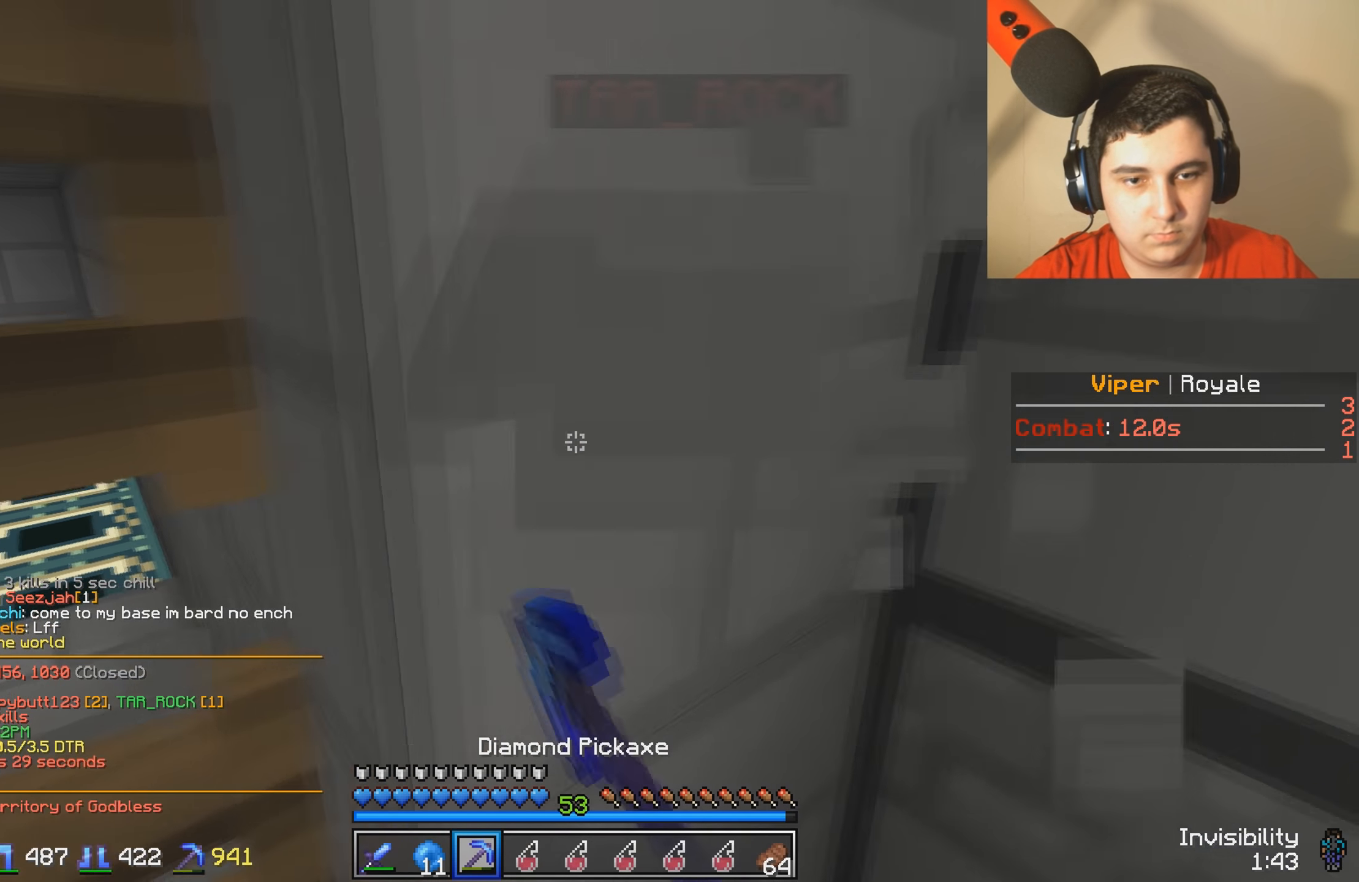
{"keys": ["d"], "events": [[34, "d", "up"], [234, "s", "down"], [350, "s", "up"], [434, "d", "down"]]}
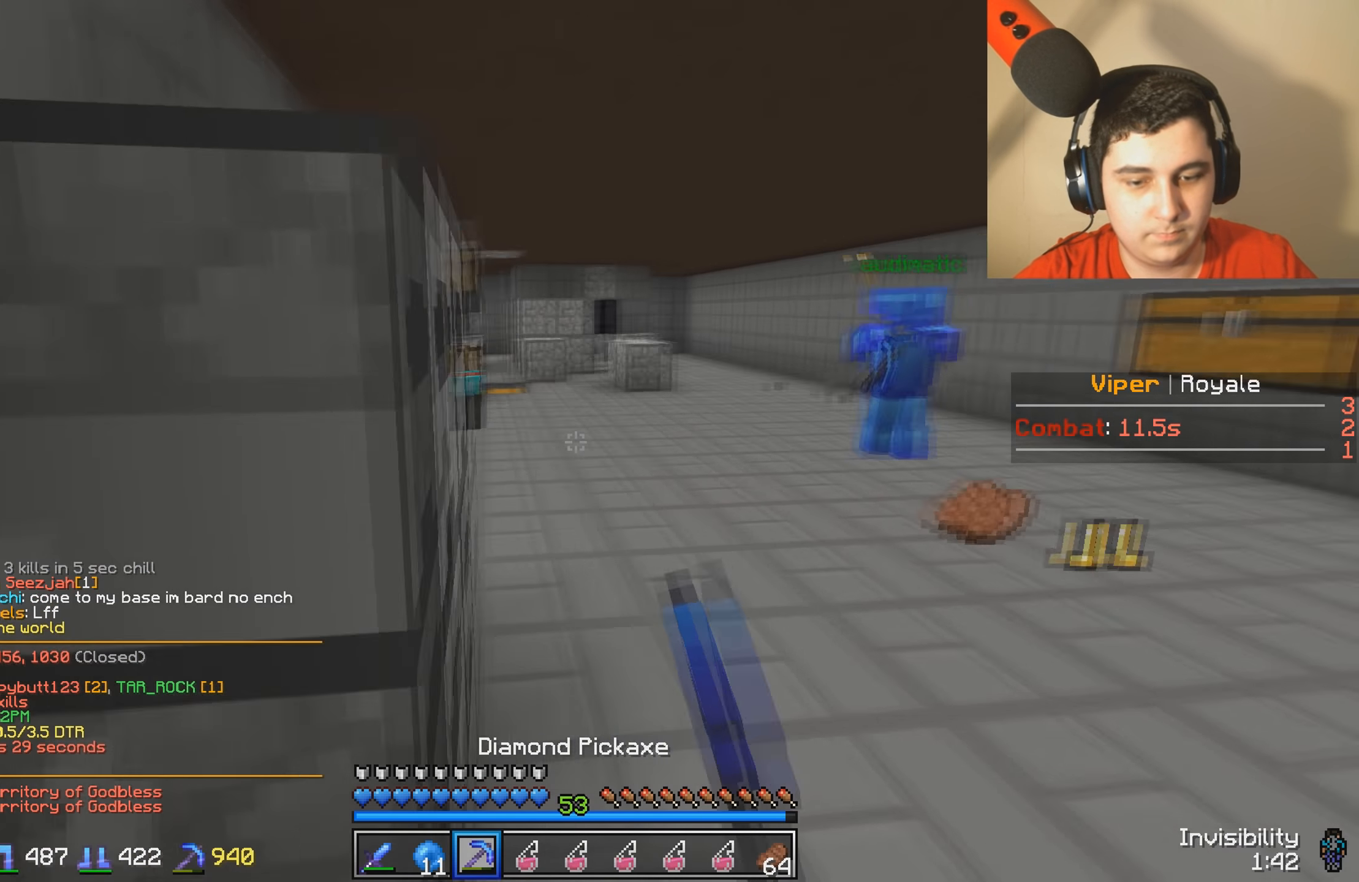
{"keys": ["w"], "events": [[34, "w", "down"], [284, "d", "up"]]}
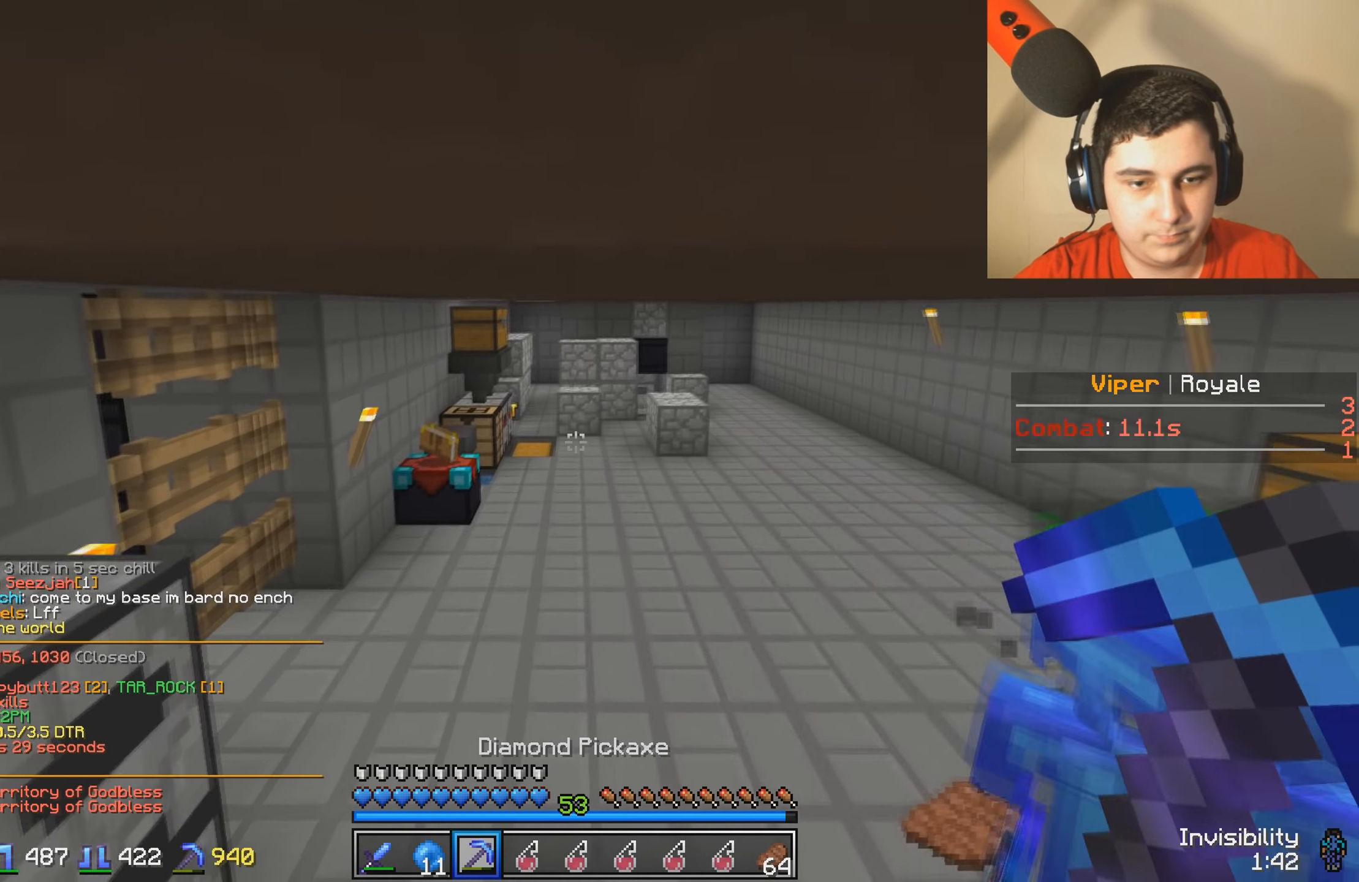
{"keys": ["d", "w"], "events": [[484, "d", "down"]]}
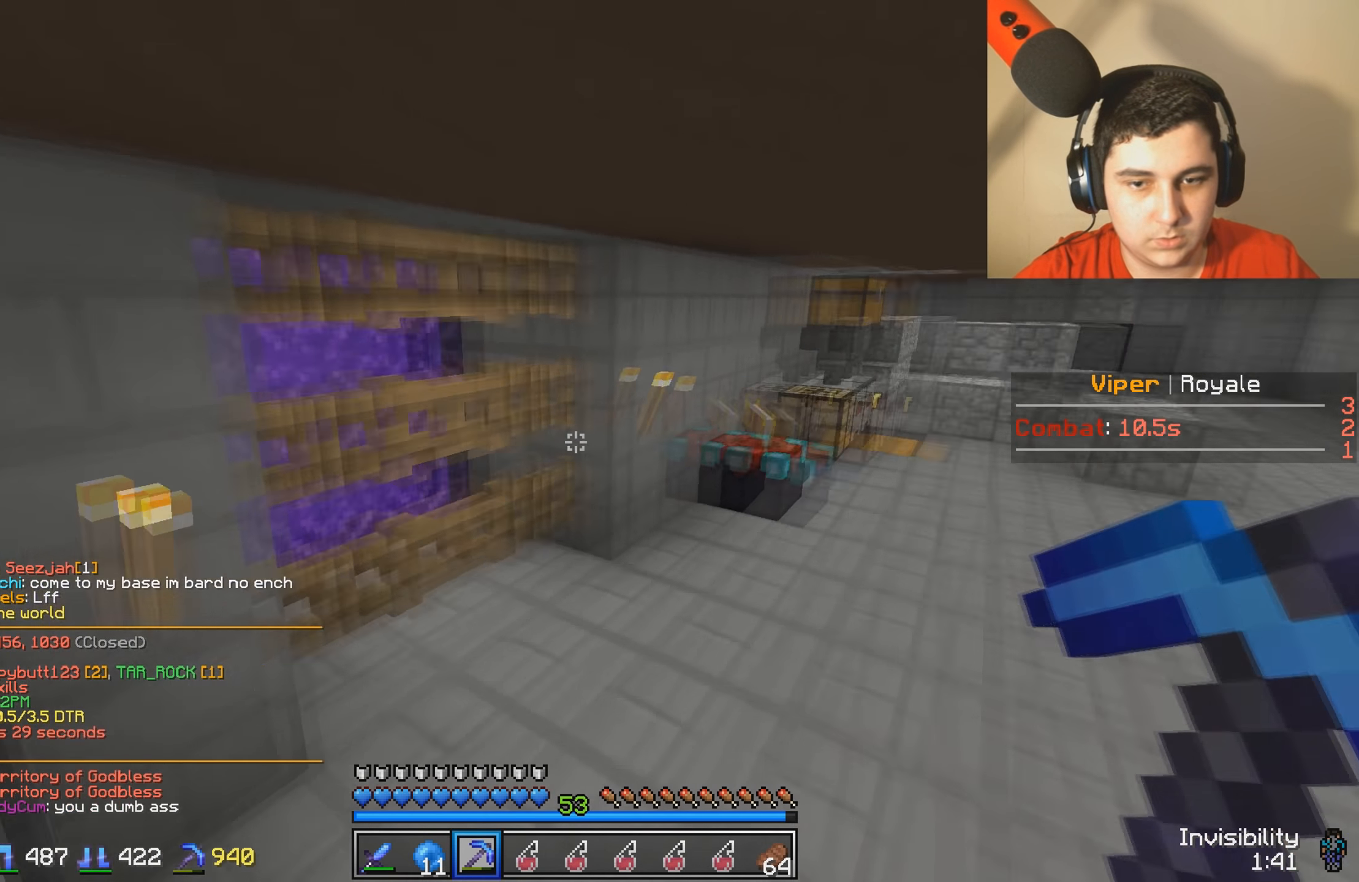
{"keys": [], "events": [[400, "d", "up"], [400, "w", "up"]]}
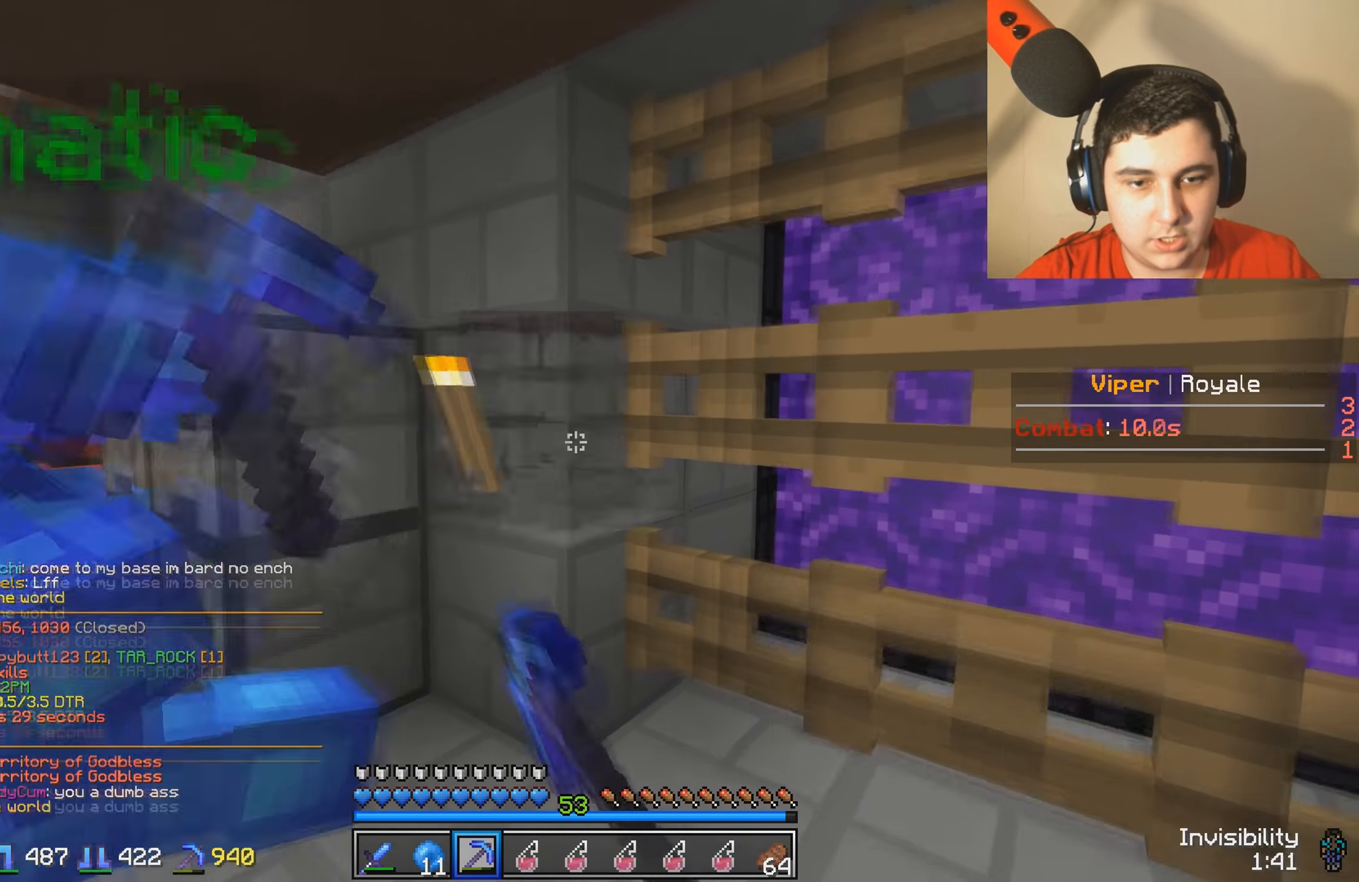
{"keys": ["a"], "events": [[384, "a", "down"]]}
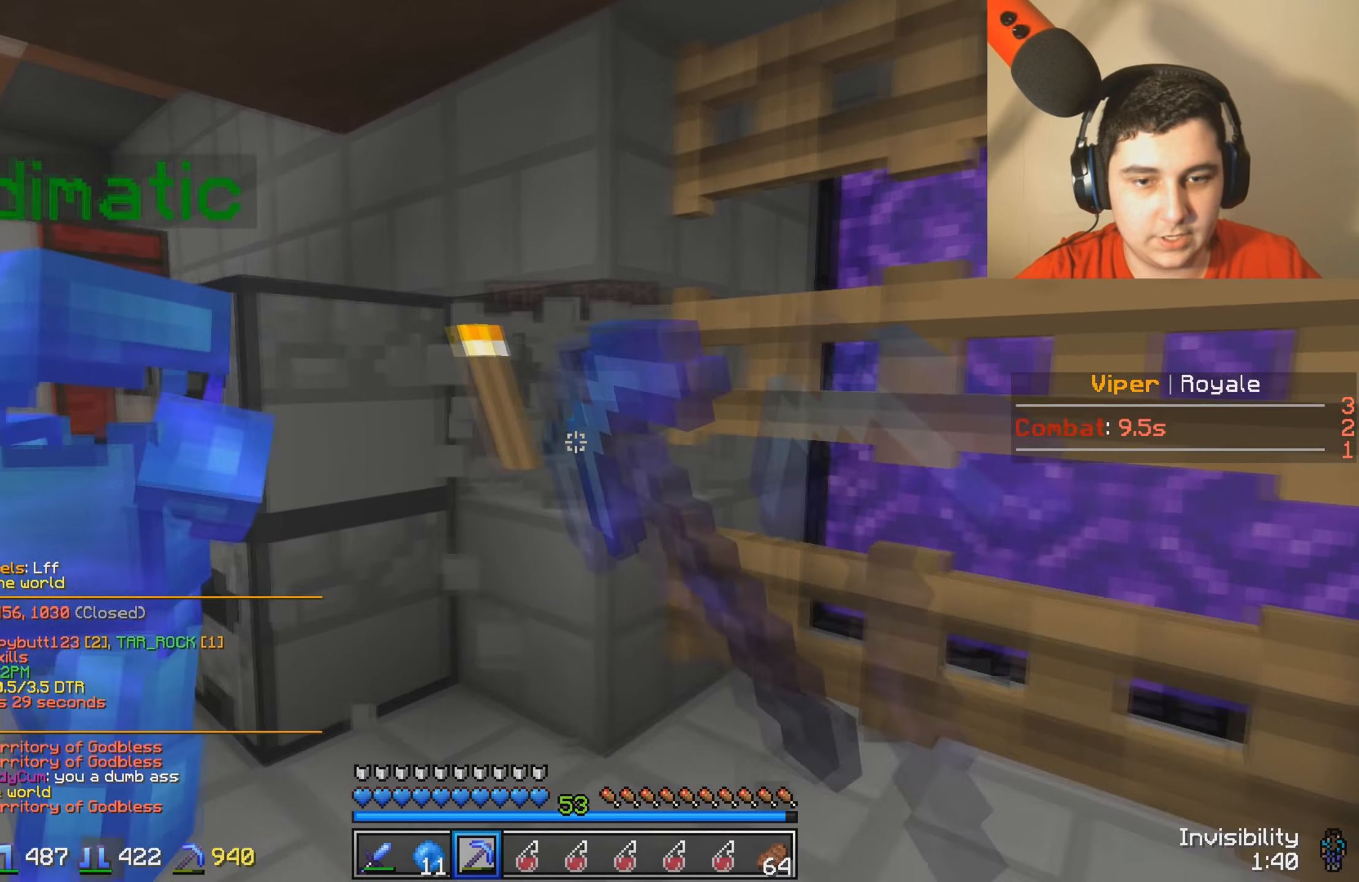
{"keys": []}
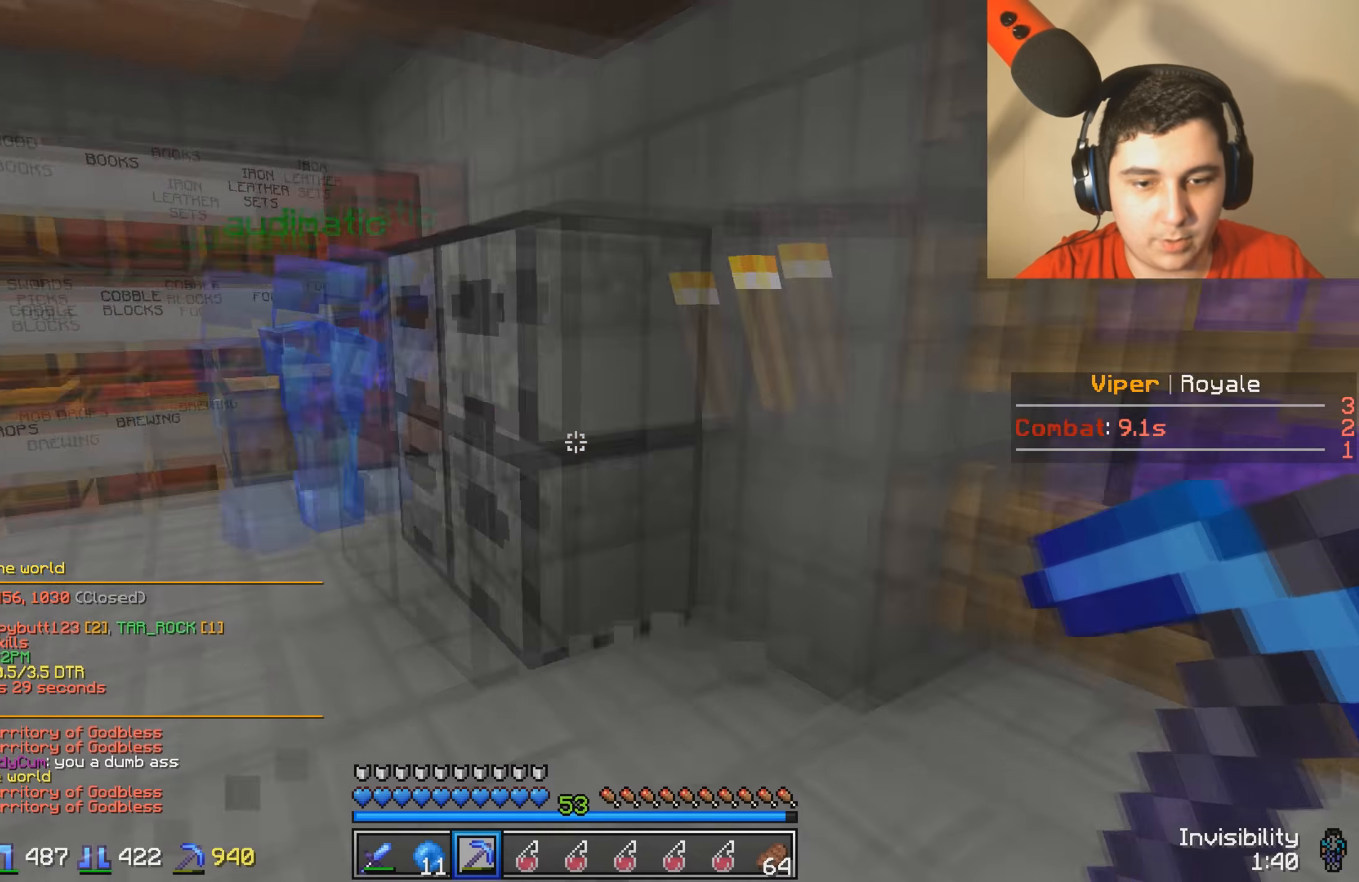
{"keys": ["a", "w"], "events": [[234, "a", "down"], [434, "w", "down"]]}
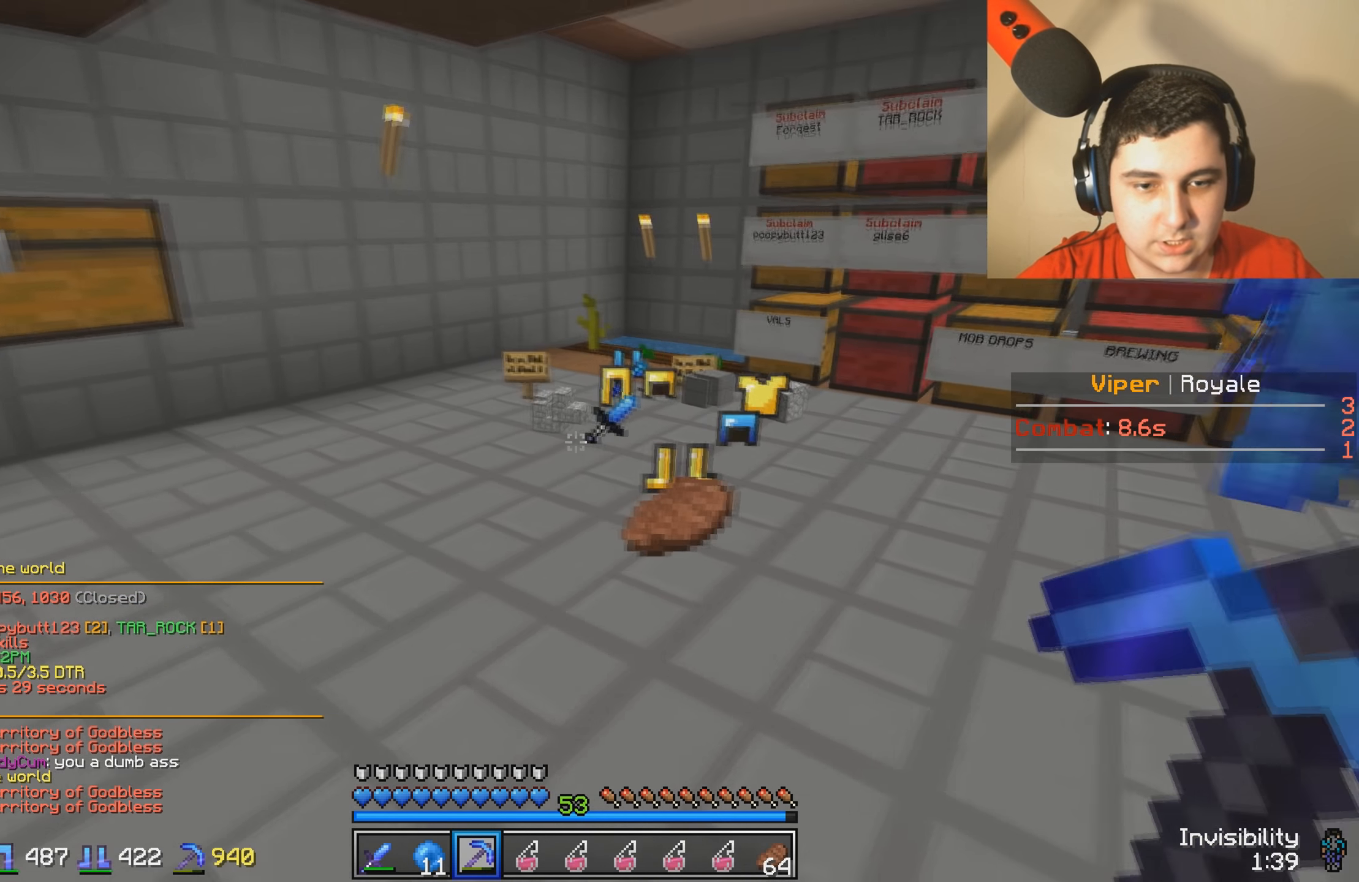
{"keys": ["w"], "events": [[500, "a", "up"]]}
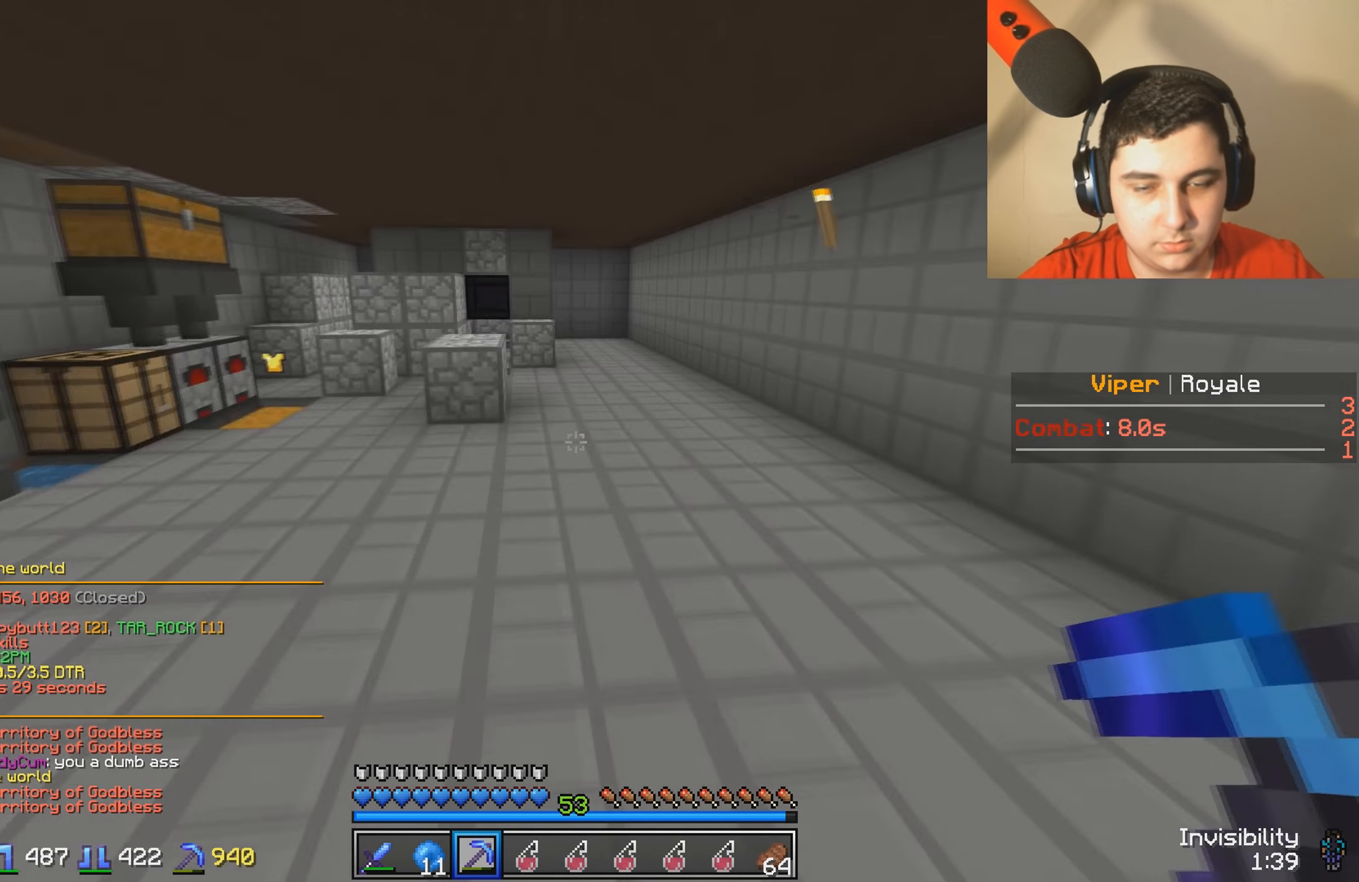
{"keys": ["w"], "events": []}
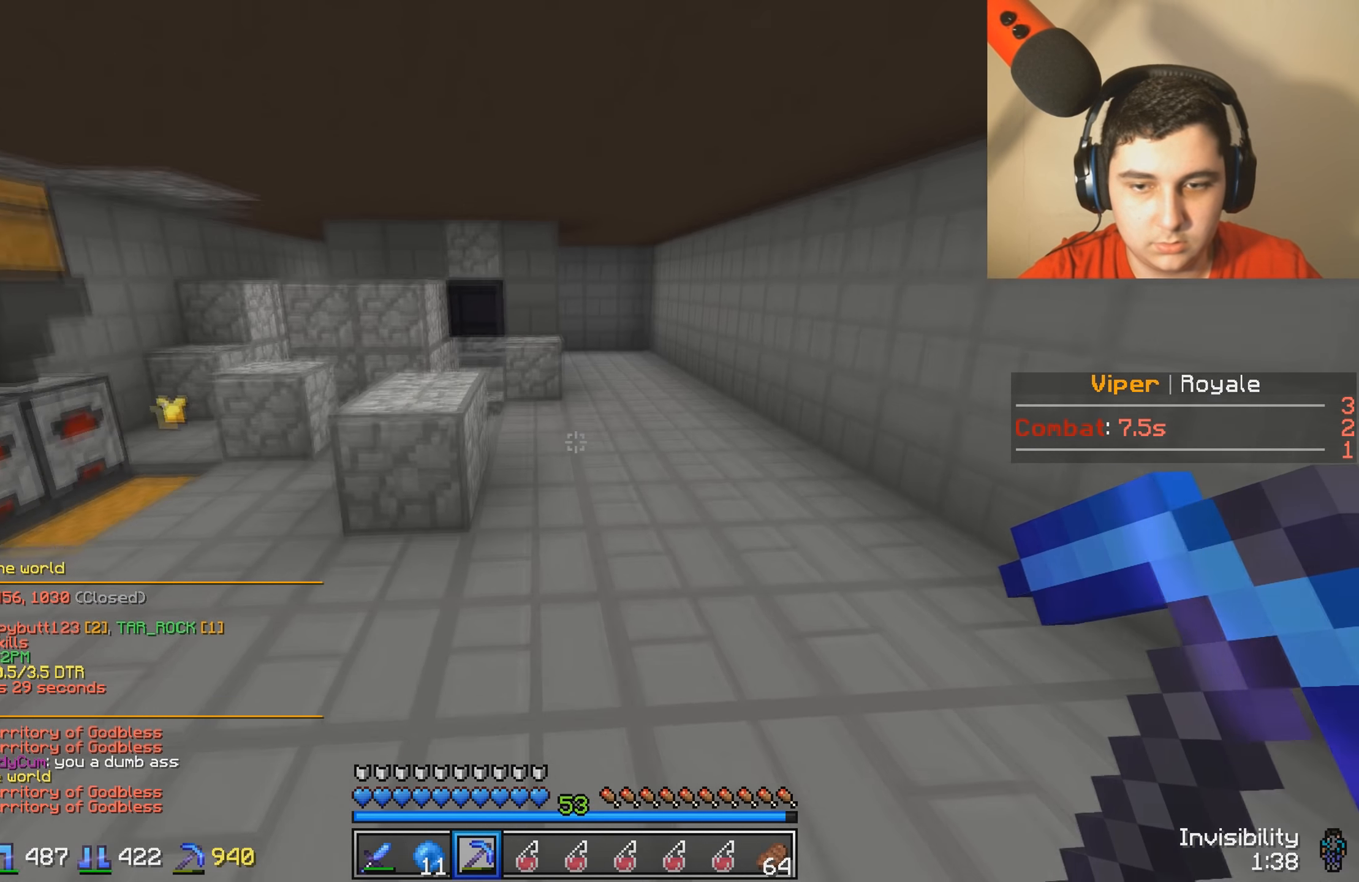
{"keys": ["w"], "events": []}
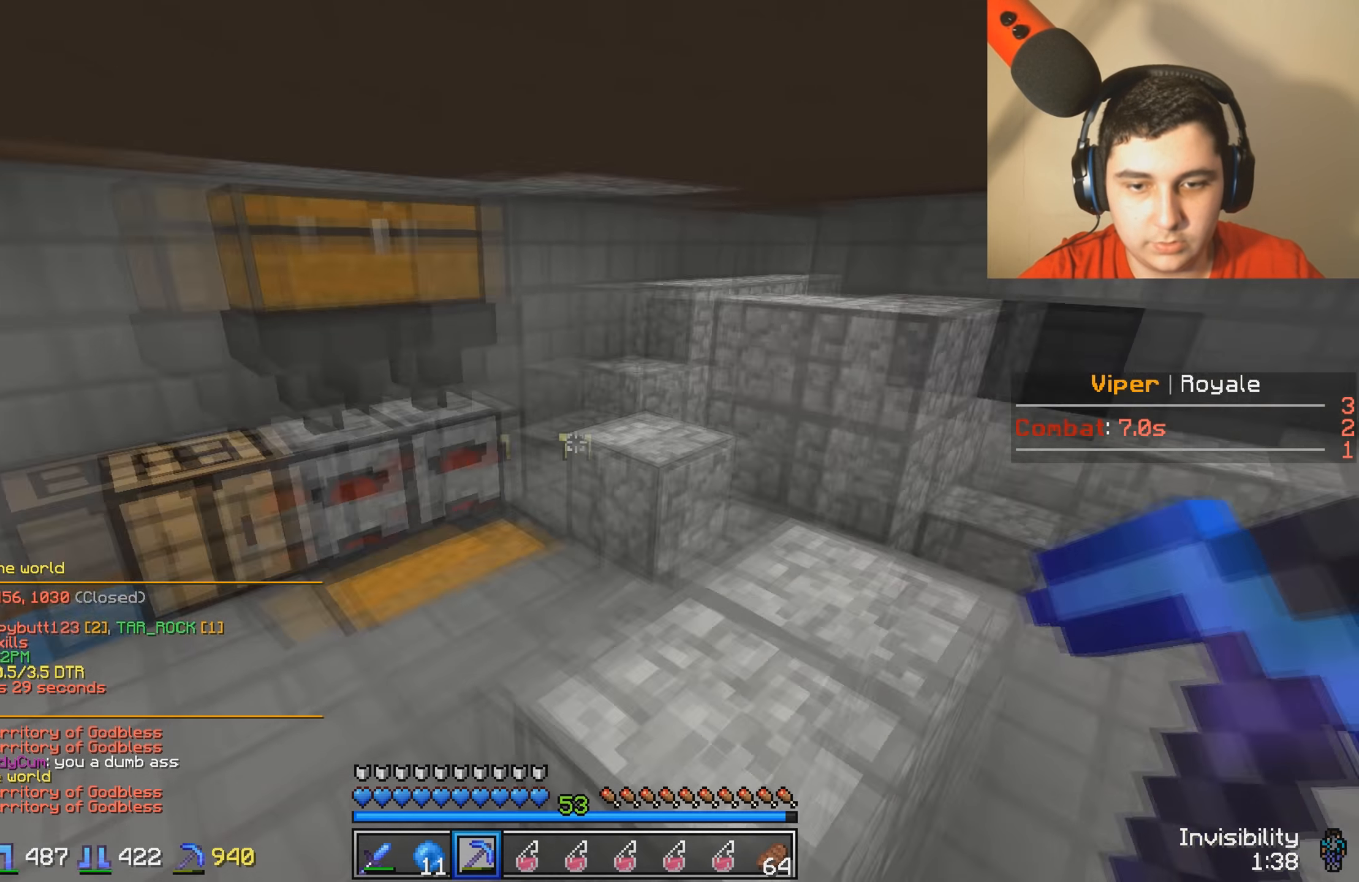
{"keys": ["a", "w"], "events": [[200, "w", "up"], [234, "w", "down"], [384, "a", "down"]]}
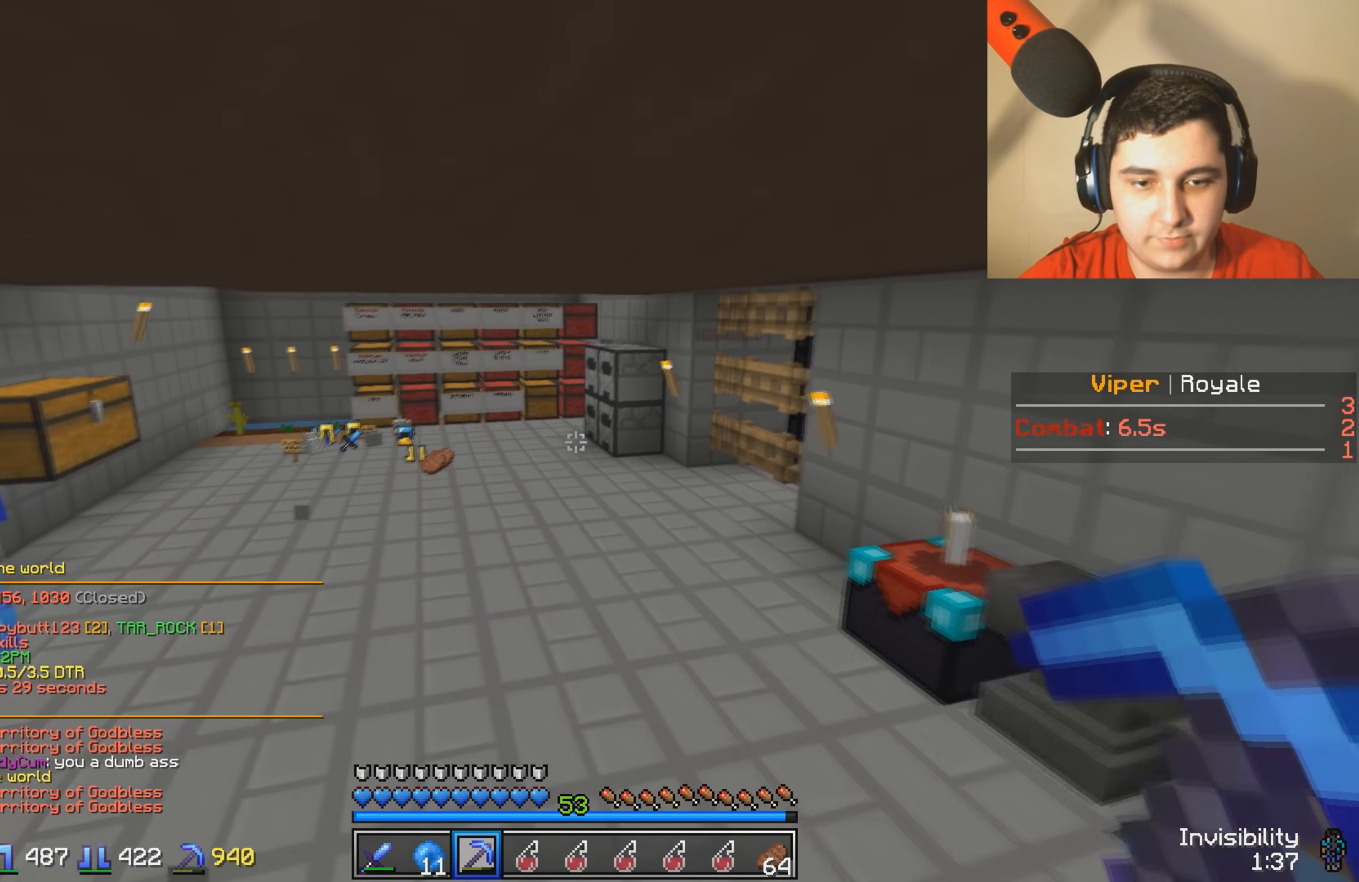
{"keys": ["w"], "events": [[200, "a", "up"]]}
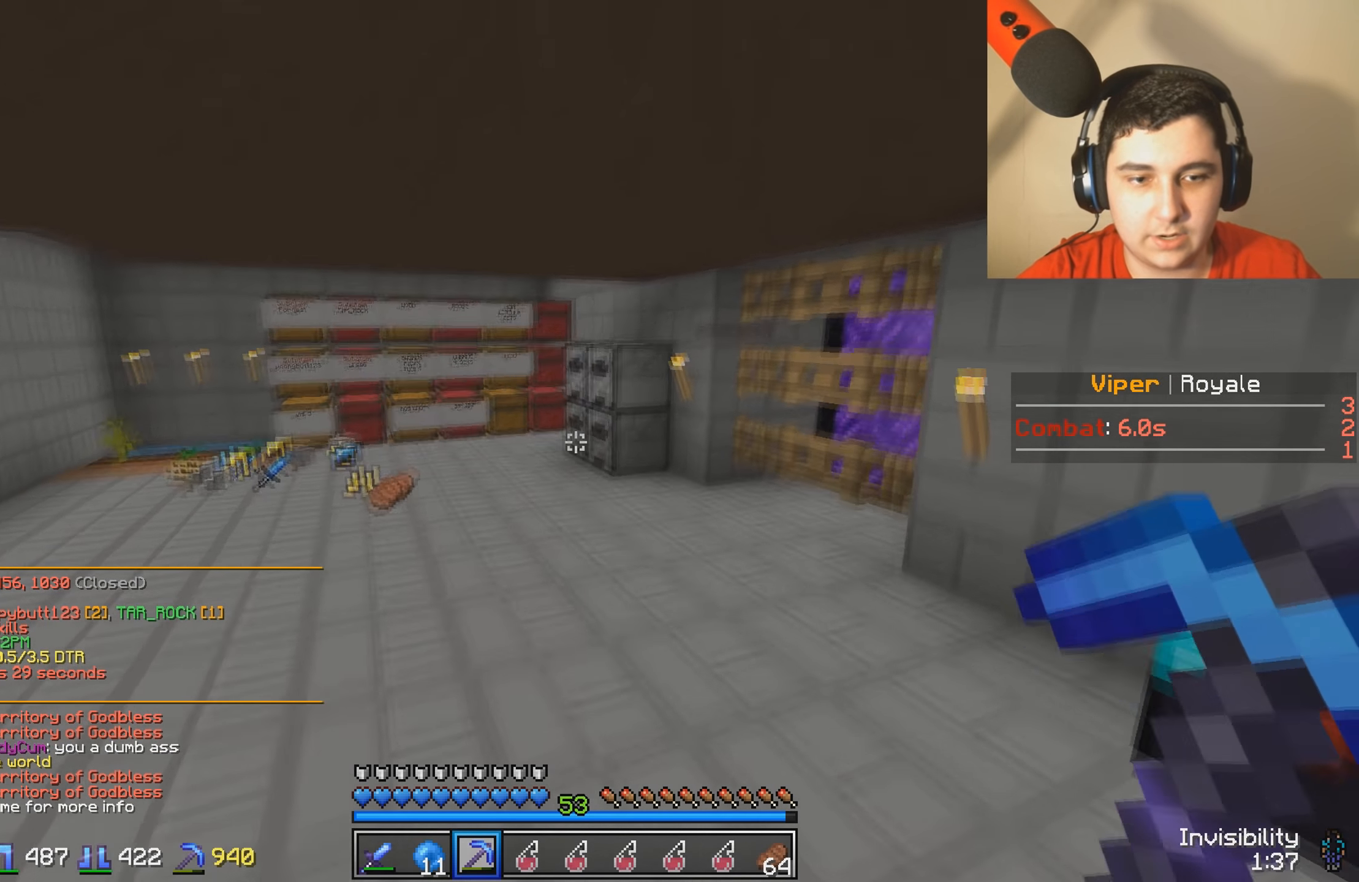
{"keys": ["w"], "events": []}